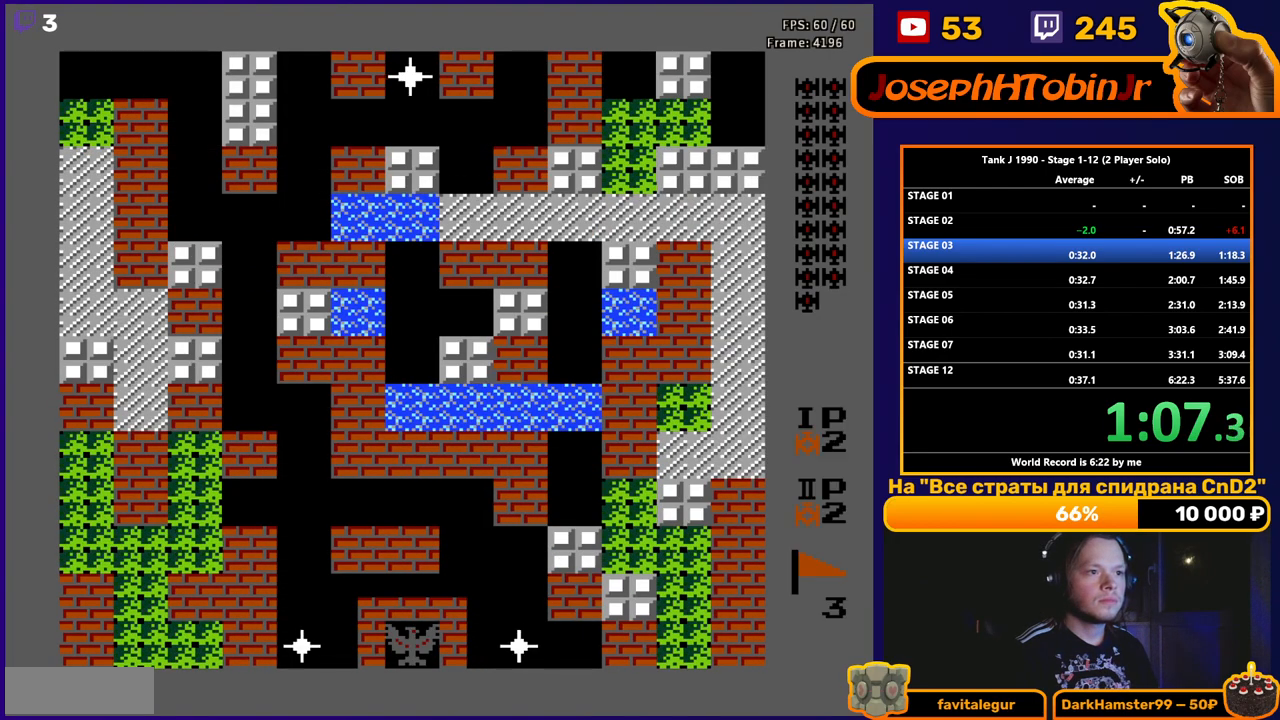
Gameplay with a controller (Nintendo layout); each line is a JSON object with the inputs held at the frame after it. "events" lists button and stick changes between this image and that frame as [ms after this image, input, new state], when the widget could be followed in between. Not read: L3 R3.
{"buttons": ["B", "DPAD_UP"], "events": [[67, "DPAD_UP", "down"], [150, "B", "down"]]}
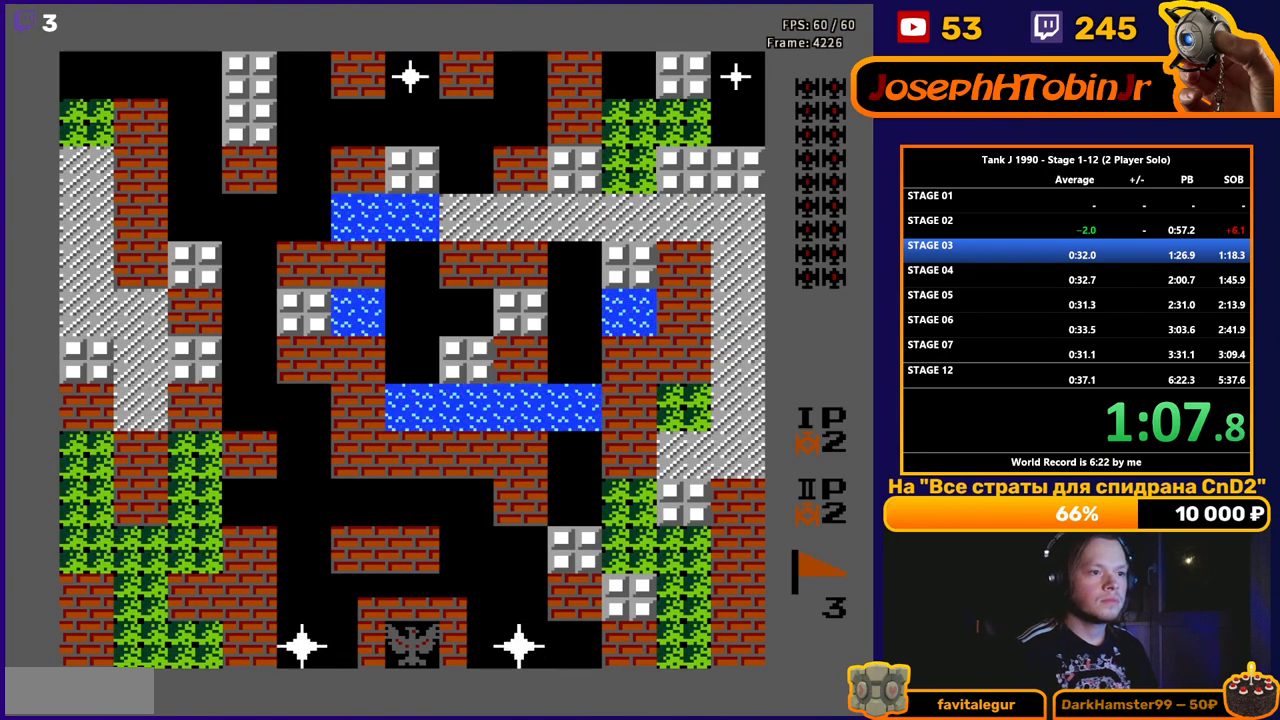
{"buttons": ["B", "DPAD_UP"], "events": []}
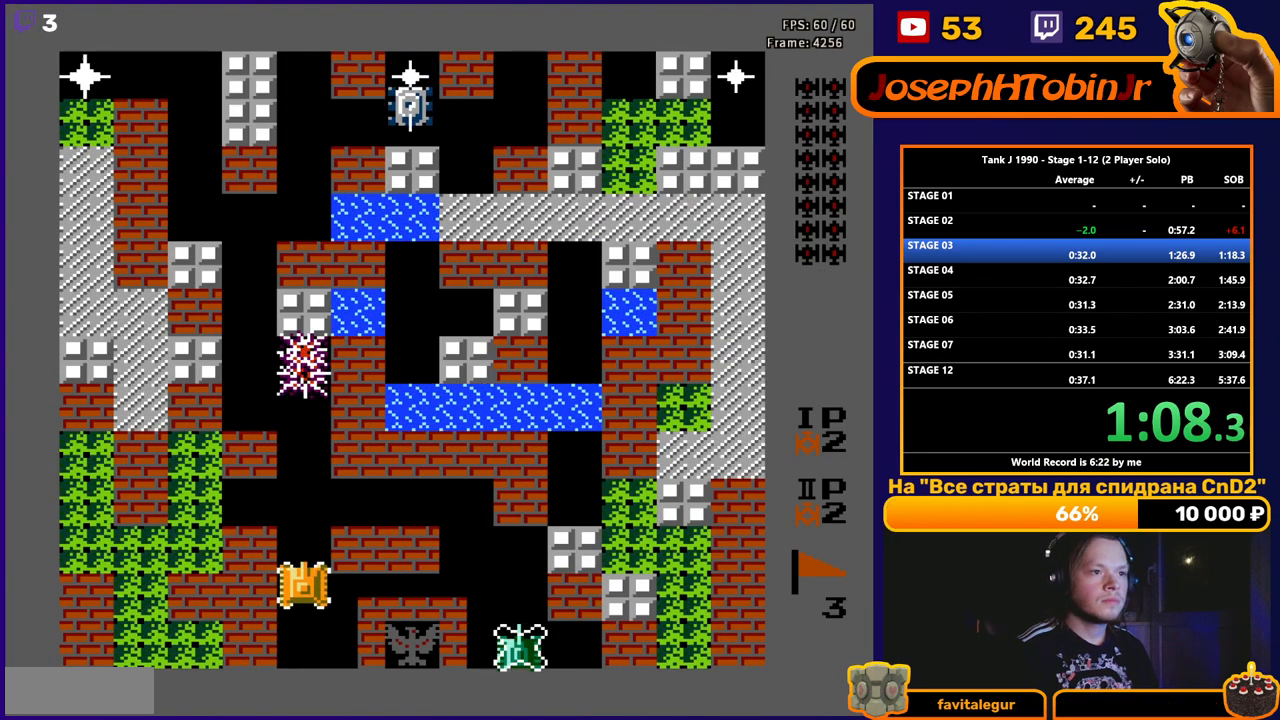
{"buttons": ["B", "DPAD_UP"], "events": []}
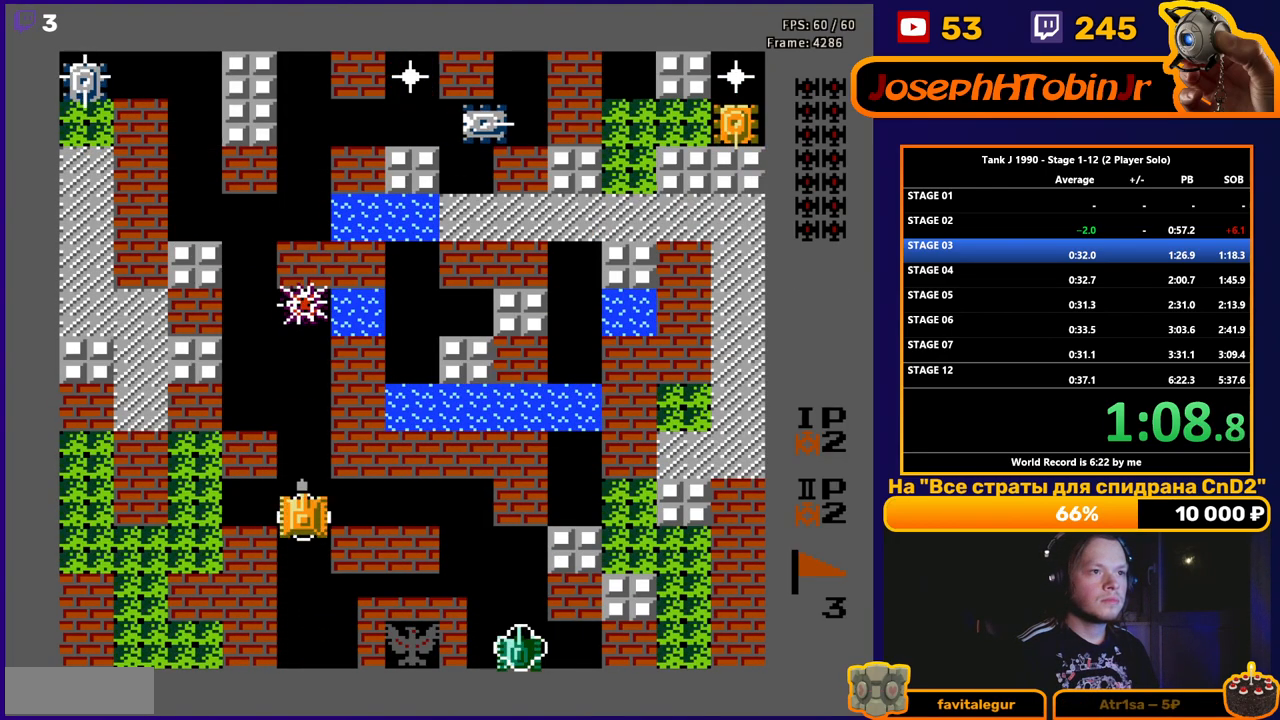
{"buttons": ["B", "DPAD_UP"], "events": []}
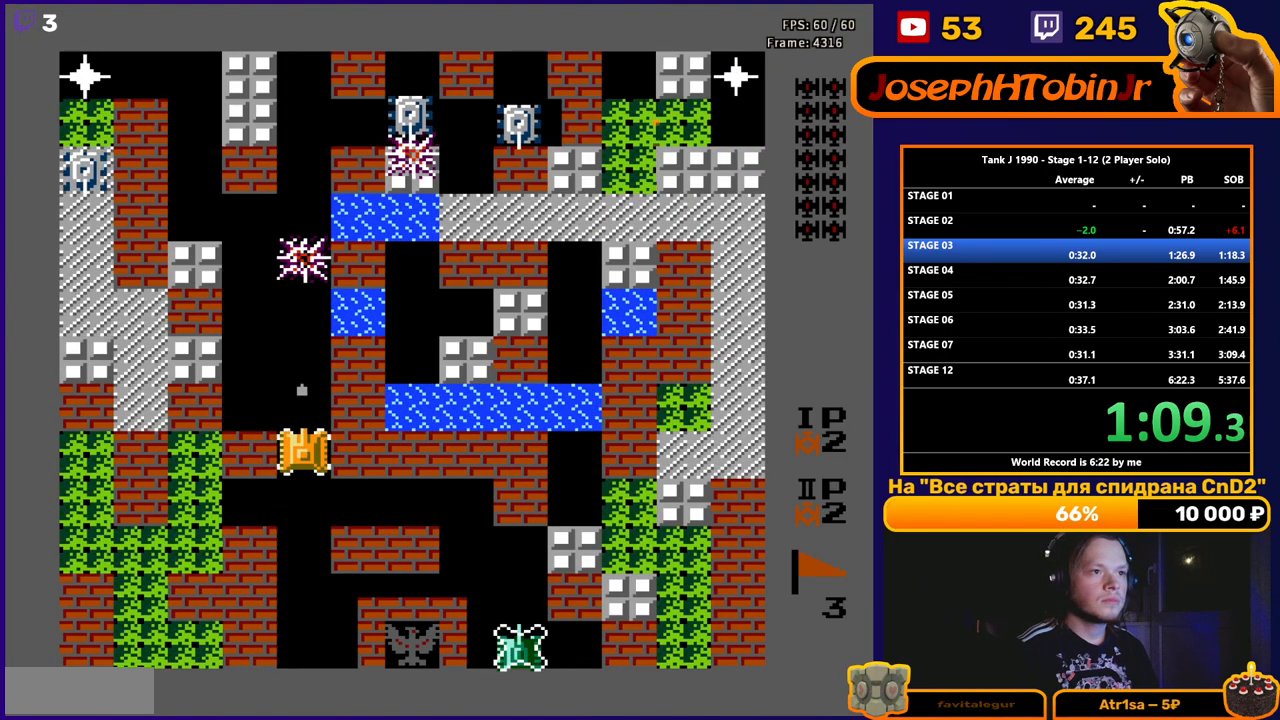
{"buttons": ["DPAD_UP"], "events": [[67, "B", "up"]]}
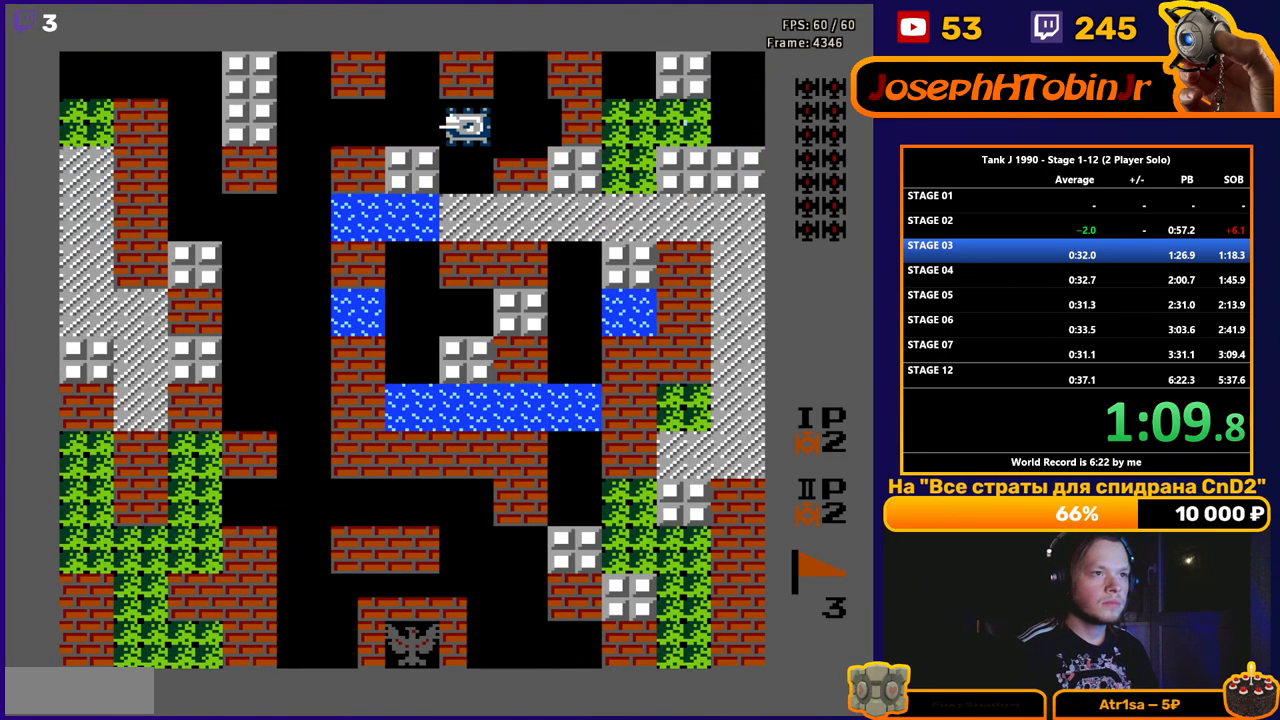
{"buttons": ["B", "DPAD_UP"], "events": [[500, "B", "down"]]}
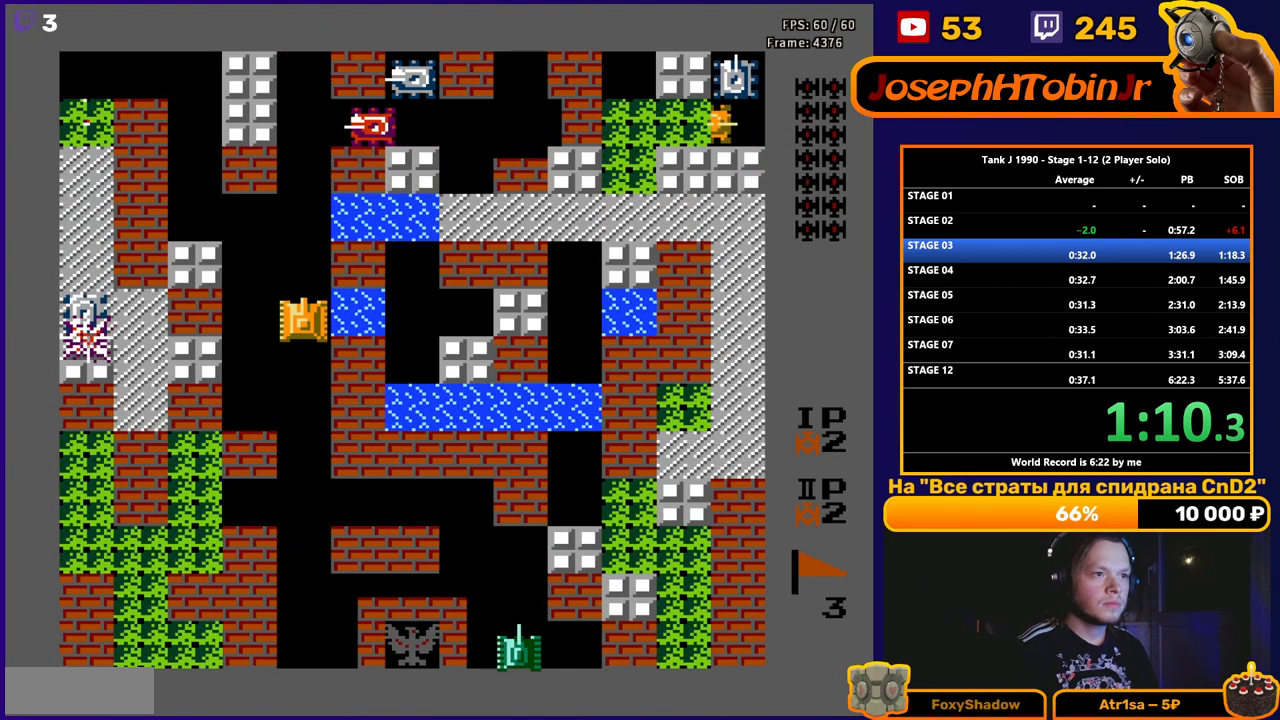
{"buttons": ["B", "DPAD_LEFT"], "events": [[50, "DPAD_UP", "up"], [183, "DPAD_UP", "down"], [233, "B", "up"], [250, "DPAD_UP", "up"], [300, "DPAD_LEFT", "down"], [317, "B", "down"]]}
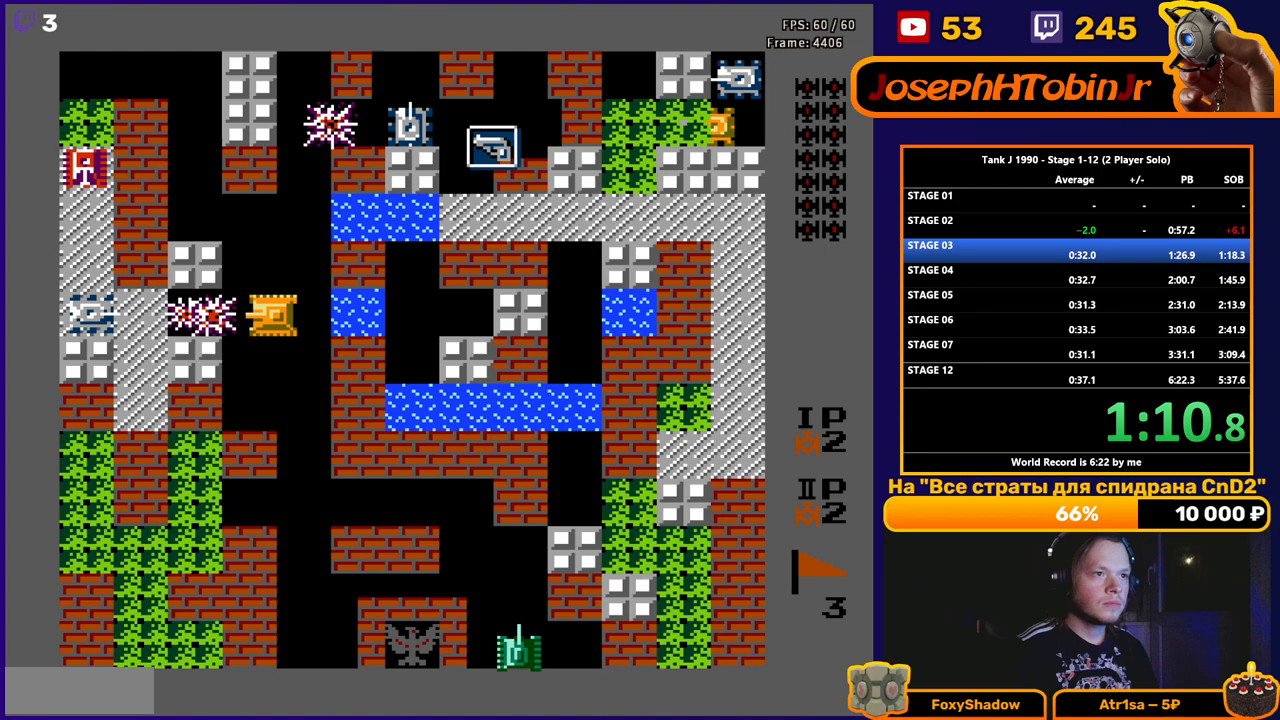
{"buttons": ["DPAD_UP"], "events": [[233, "DPAD_LEFT", "up"], [367, "DPAD_UP", "down"], [400, "B", "up"]]}
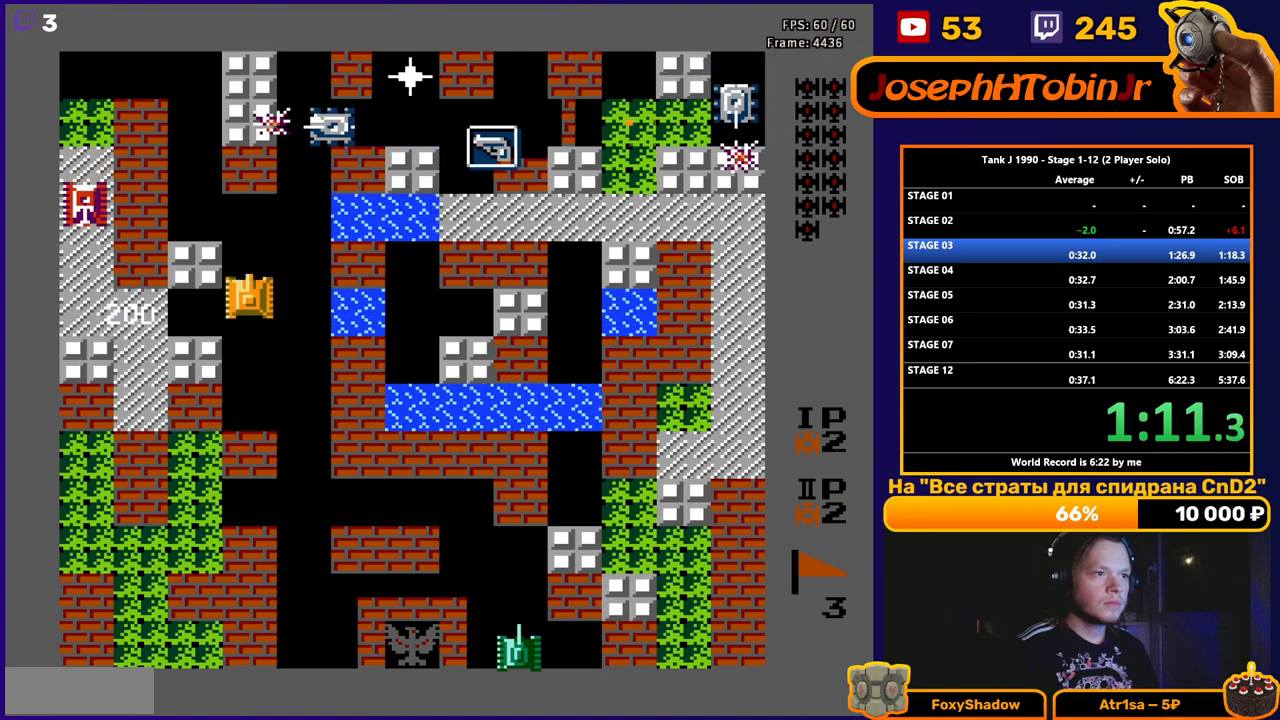
{"buttons": ["B", "DPAD_LEFT"], "events": [[133, "DPAD_LEFT", "down"], [150, "B", "down"], [150, "DPAD_UP", "up"]]}
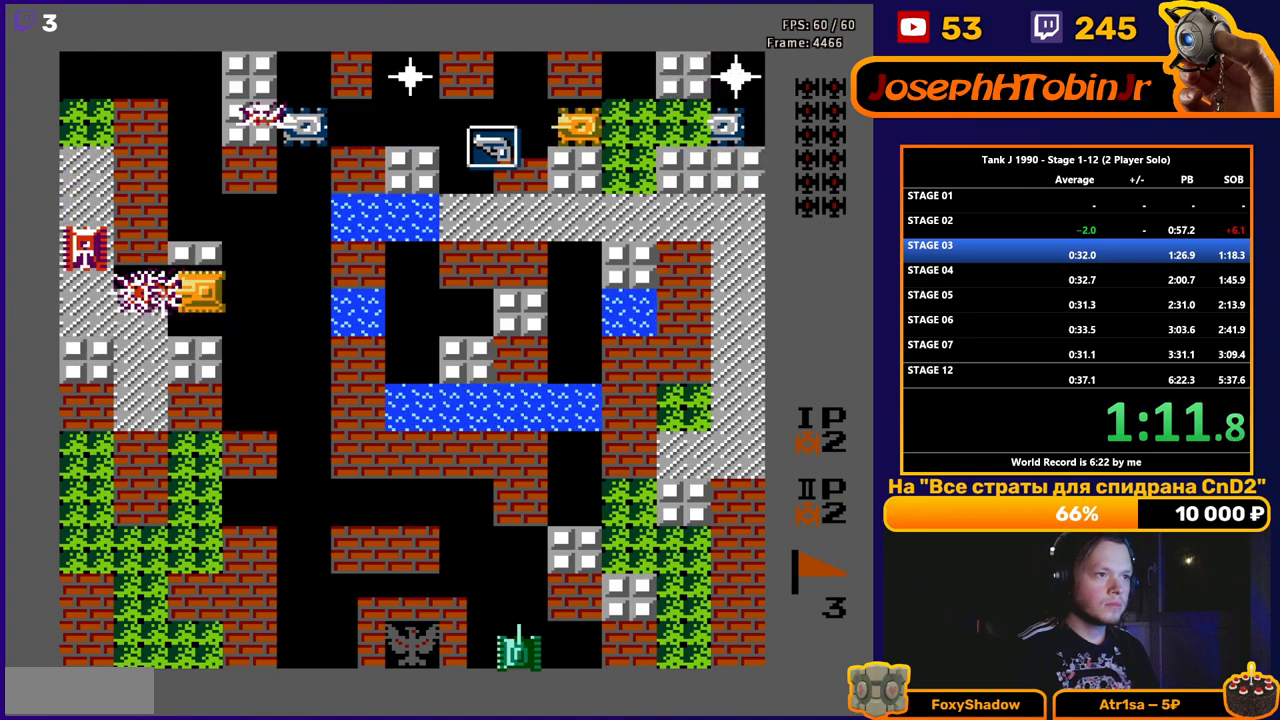
{"buttons": ["B"], "events": [[100, "DPAD_LEFT", "up"]]}
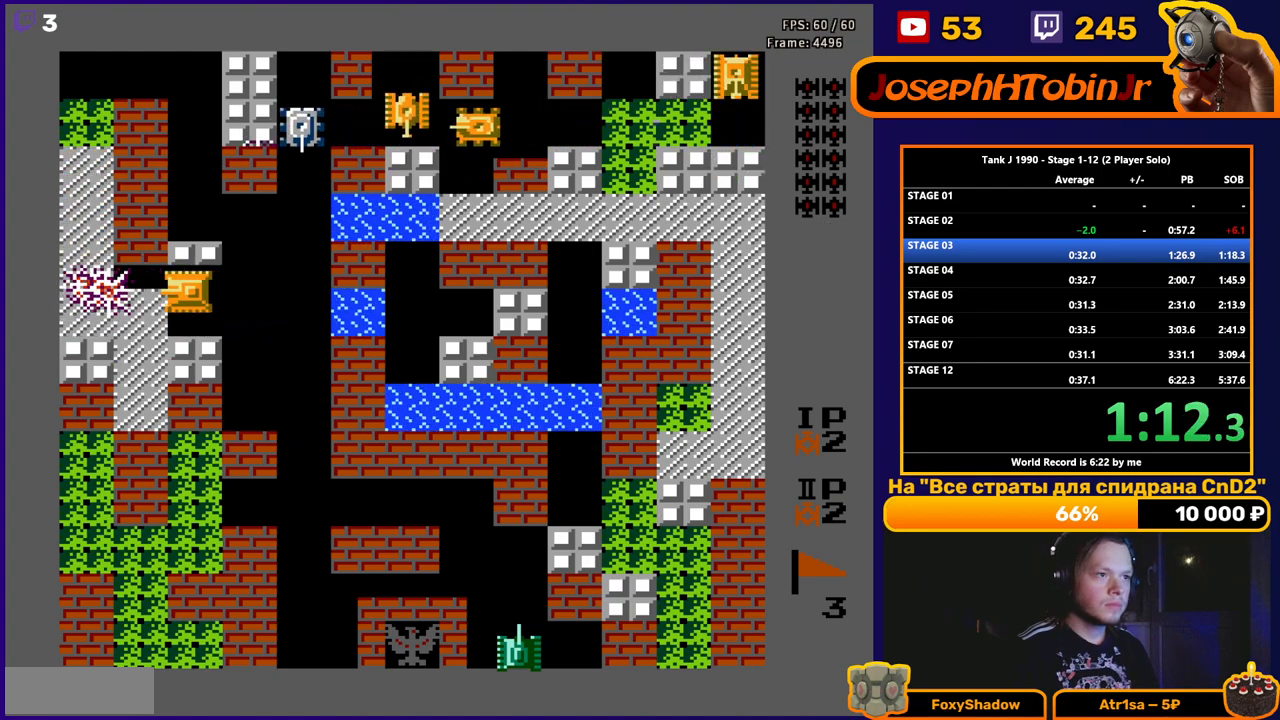
{"buttons": ["DPAD_UP"], "events": [[67, "B", "up"], [67, "DPAD_UP", "down"], [150, "B", "down"], [383, "B", "up"]]}
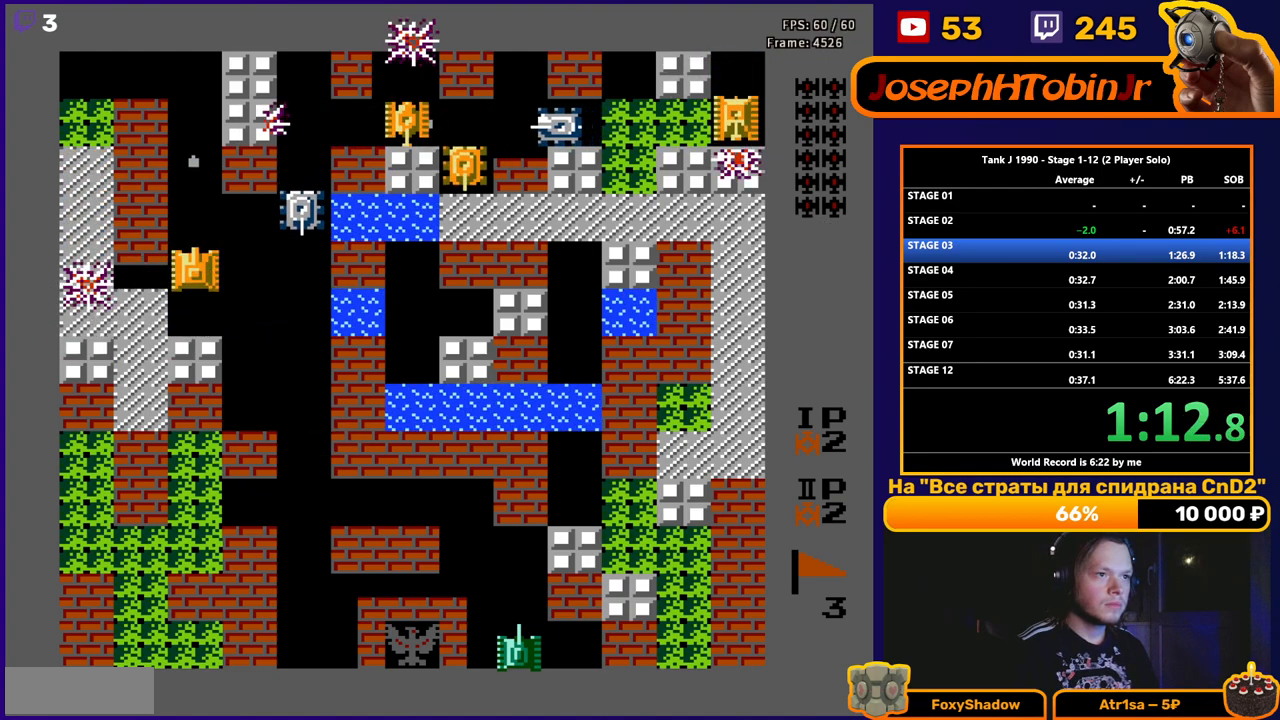
{"buttons": ["DPAD_UP"], "events": [[117, "DPAD_RIGHT", "down"], [150, "DPAD_UP", "up"], [167, "B", "down"], [300, "B", "up"], [300, "DPAD_RIGHT", "up"], [300, "DPAD_UP", "down"]]}
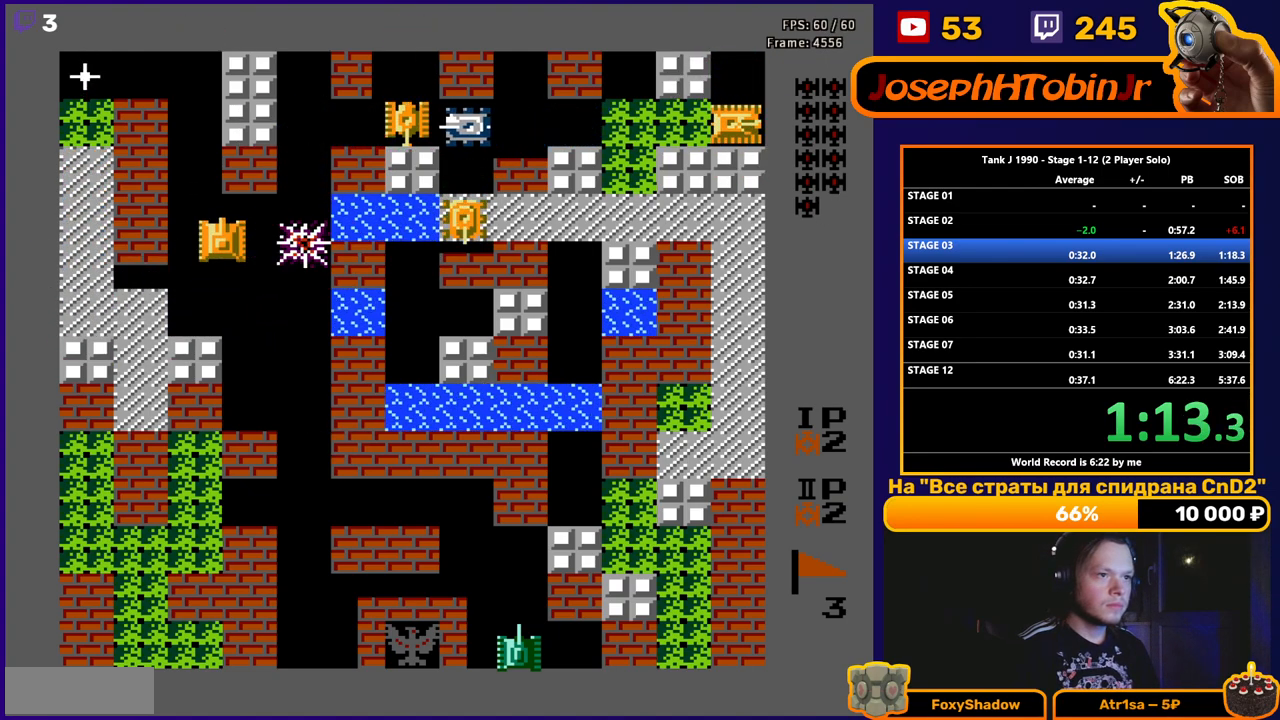
{"buttons": ["DPAD_LEFT"], "events": [[100, "DPAD_RIGHT", "down"], [117, "DPAD_UP", "up"], [133, "B", "down"], [250, "DPAD_RIGHT", "up"], [383, "DPAD_LEFT", "down"], [450, "B", "up"]]}
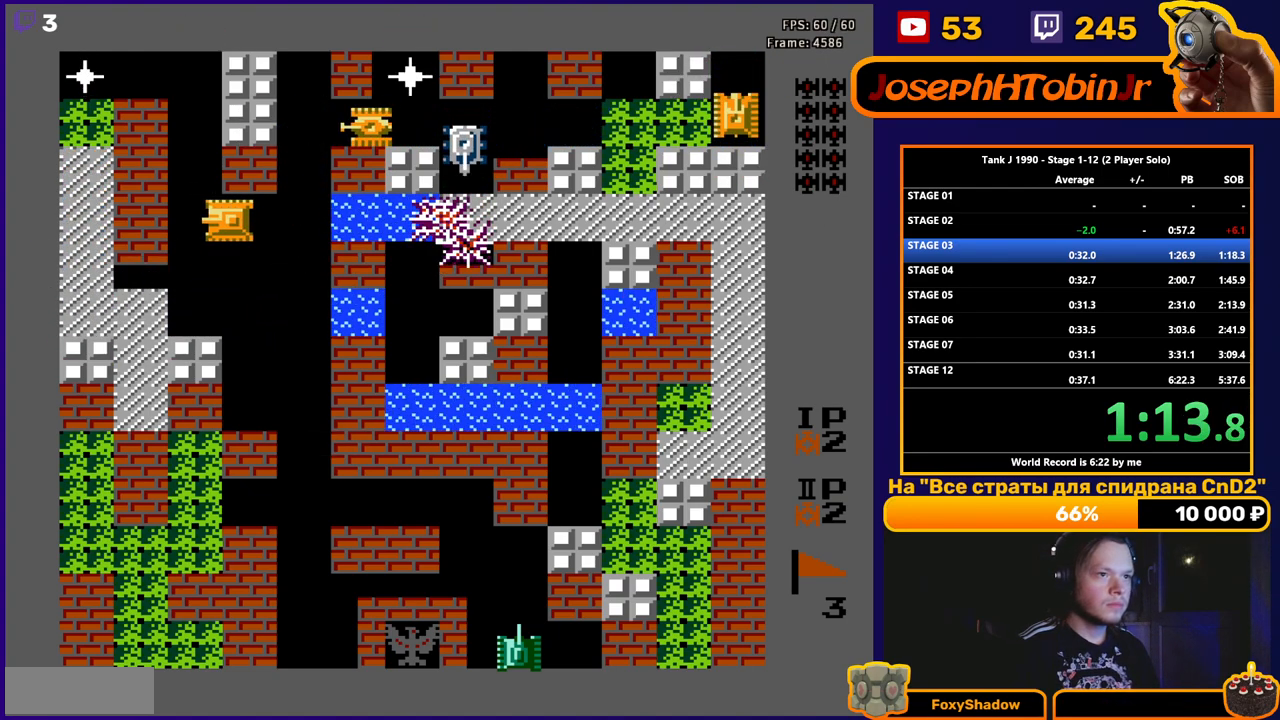
{"buttons": ["DPAD_DOWN"], "events": [[150, "DPAD_UP", "down"], [167, "DPAD_LEFT", "up"], [333, "DPAD_RIGHT", "down"], [333, "DPAD_UP", "up"], [350, "DPAD_DOWN", "down"], [350, "DPAD_RIGHT", "up"]]}
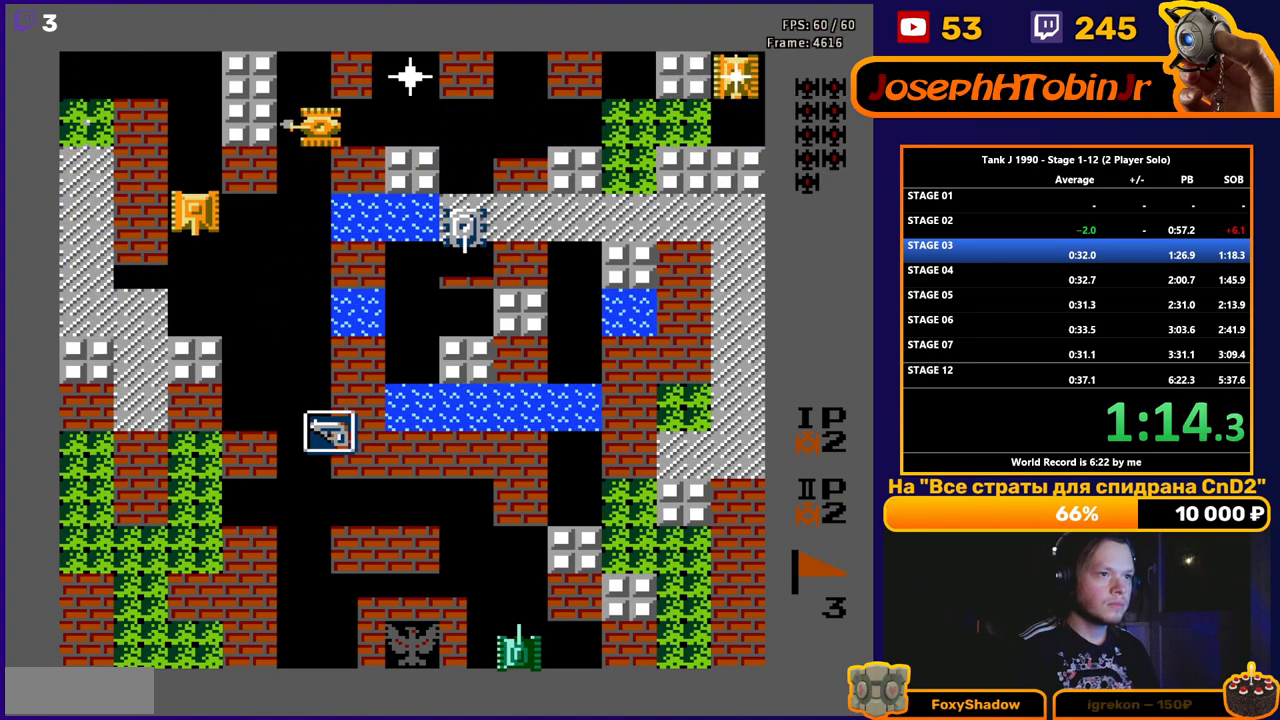
{"buttons": ["B", "DPAD_LEFT"], "events": [[33, "DPAD_RIGHT", "down"], [50, "DPAD_DOWN", "up"], [67, "B", "down"], [183, "DPAD_RIGHT", "up"], [200, "B", "up"], [200, "DPAD_DOWN", "down"], [233, "DPAD_DOWN", "up"], [233, "DPAD_LEFT", "down"], [283, "DPAD_DOWN", "down"], [300, "DPAD_LEFT", "up"], [450, "DPAD_LEFT", "down"], [467, "DPAD_DOWN", "up"], [500, "B", "down"]]}
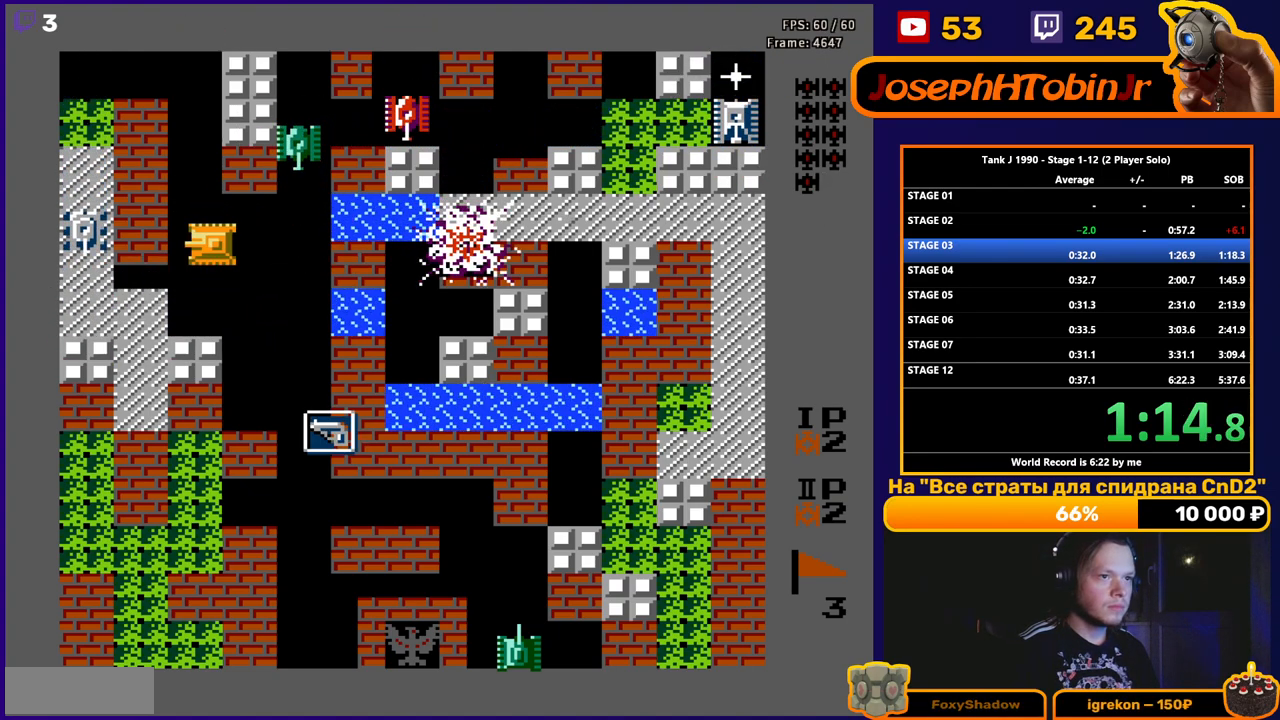
{"buttons": ["DPAD_LEFT"], "events": [[100, "DPAD_LEFT", "up"], [417, "B", "up"], [483, "DPAD_LEFT", "down"]]}
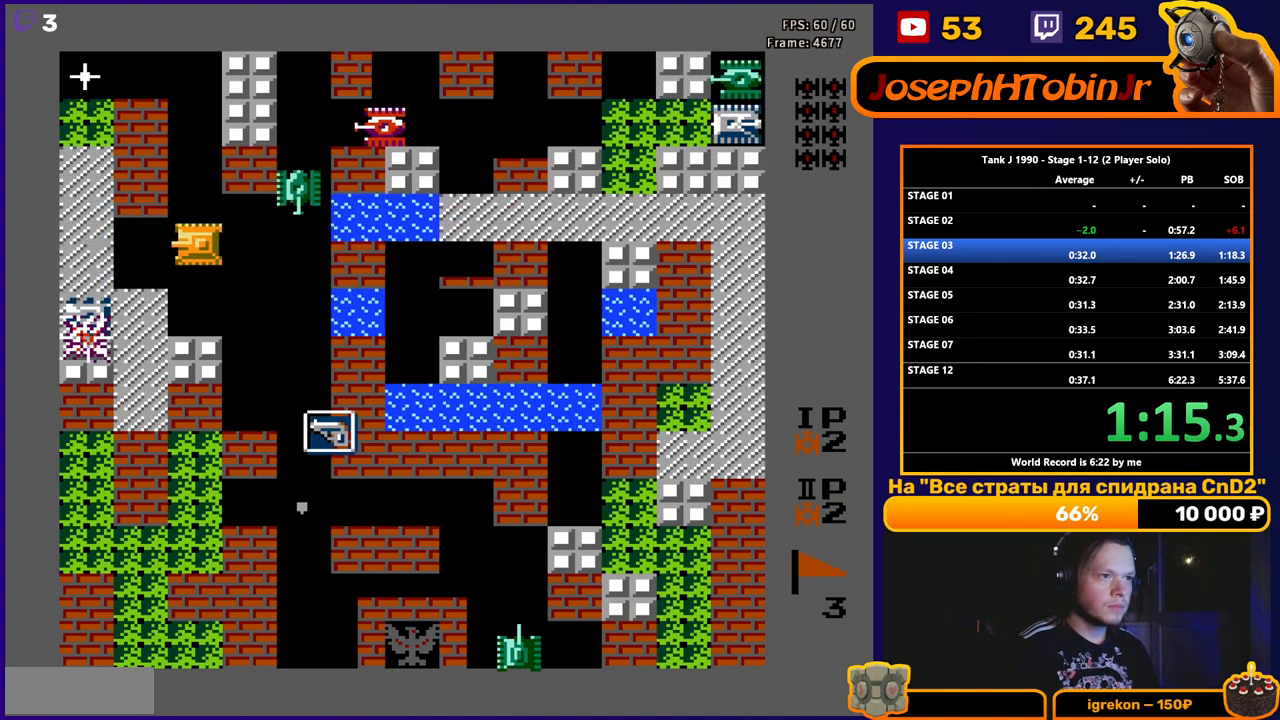
{"buttons": ["DPAD_LEFT"], "events": [[133, "DPAD_LEFT", "up"], [150, "DPAD_RIGHT", "down"], [233, "B", "down"], [300, "DPAD_RIGHT", "up"], [383, "DPAD_LEFT", "down"], [400, "B", "up"]]}